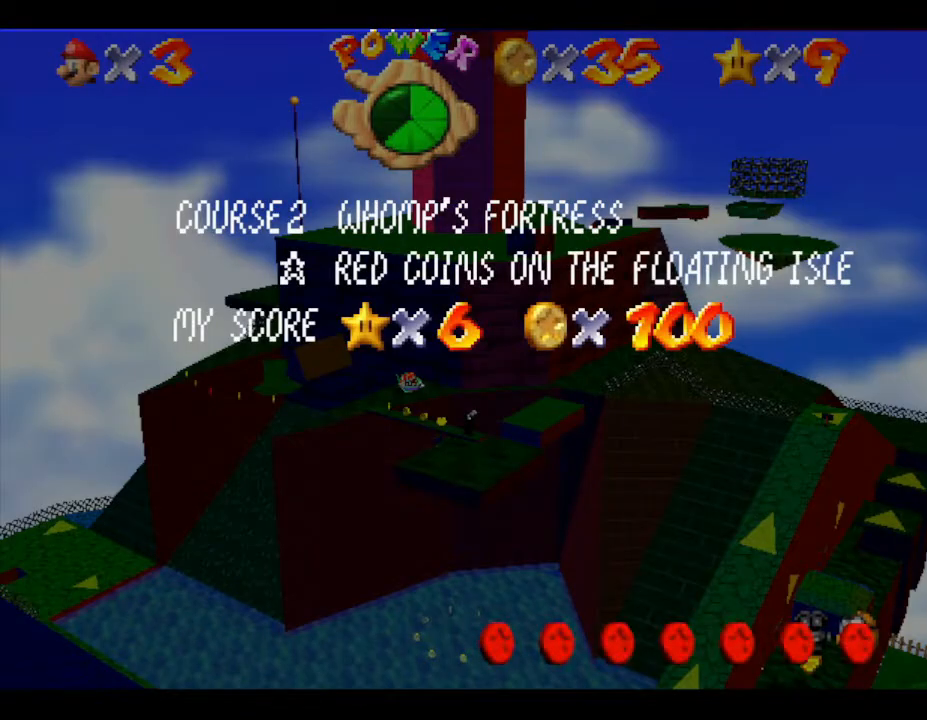
Gameplay with a controller (Nintendo layout); each line is a JSON object with the inputs held at the frame after it. "events" lists button and stick changes between this image and that frame as [ms after this image, input, new state], when the widget could be followed in between. Not read: L3 R3.
{"buttons": ["START"], "left_stick": "center", "events": [[367, "START", "down"]]}
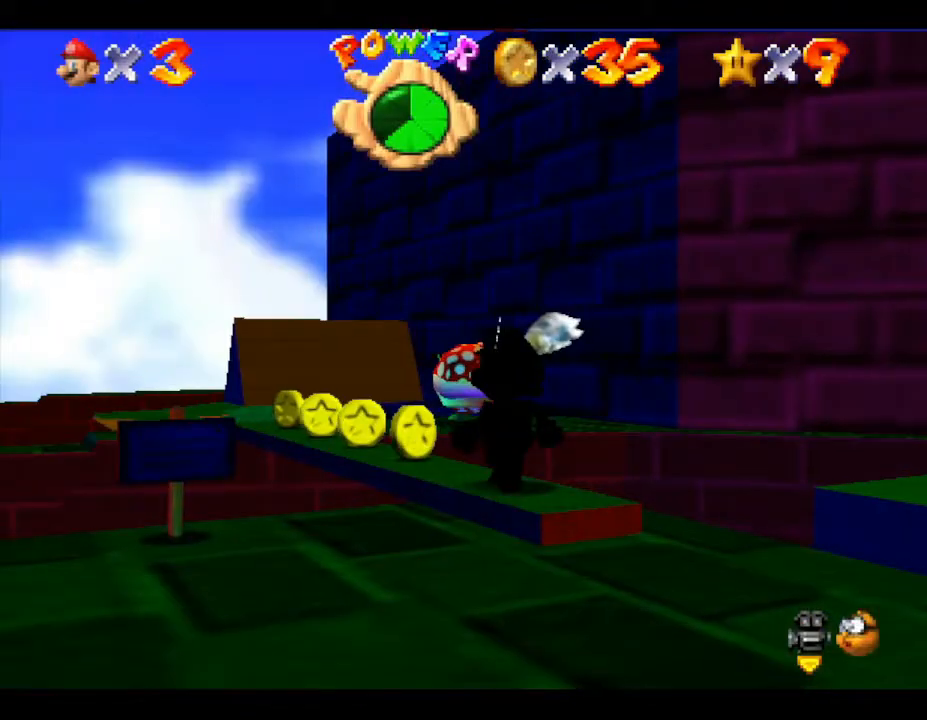
{"buttons": [], "left_stick": "up", "events": [[50, "START", "up"], [383, "left_stick", "up"]]}
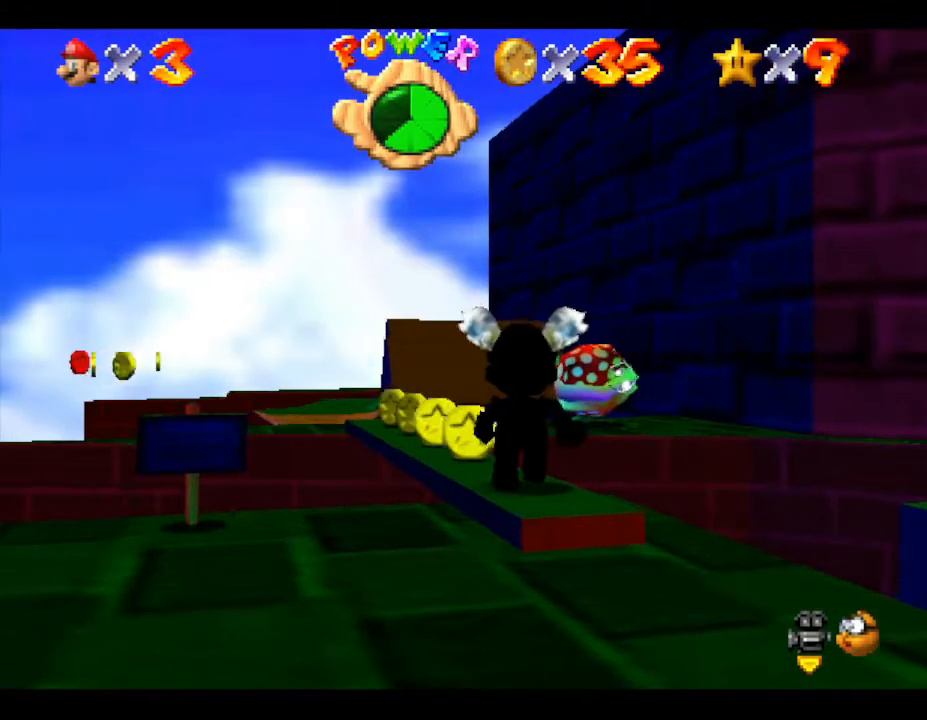
{"buttons": [], "left_stick": "up", "events": [[17, "left_stick", "center"], [317, "left_stick", "up"]]}
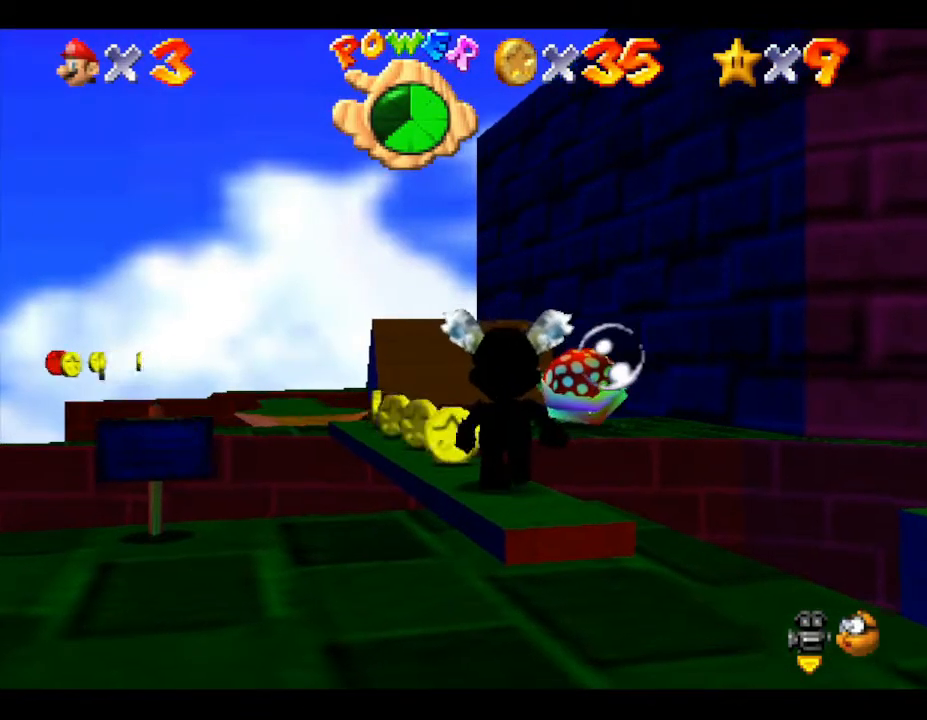
{"buttons": [], "left_stick": "up", "events": []}
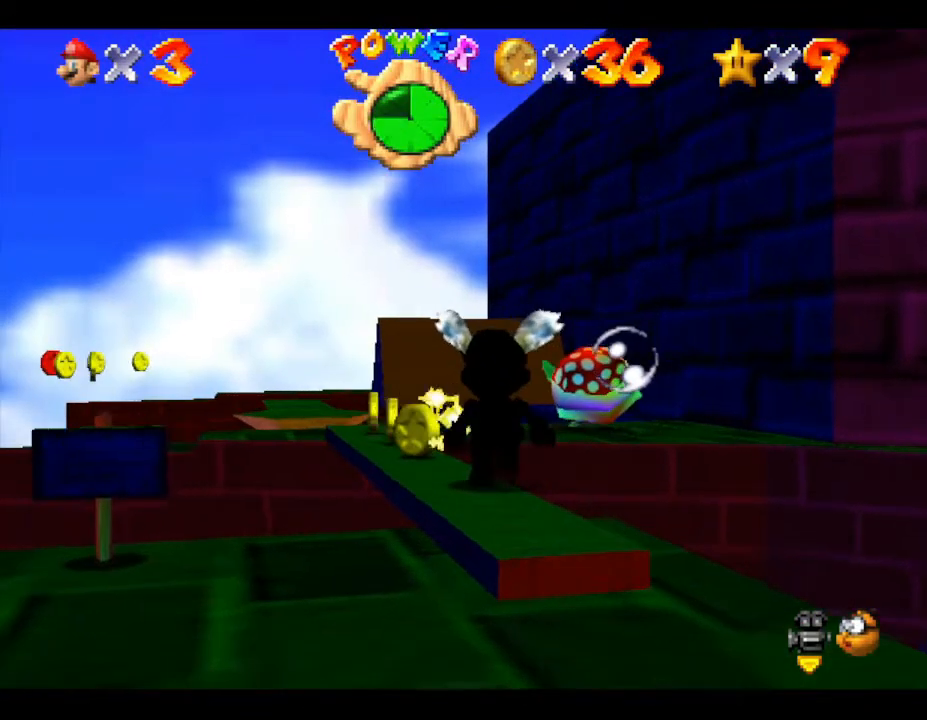
{"buttons": [], "left_stick": "up", "events": [[350, "A", "down"], [450, "A", "up"]]}
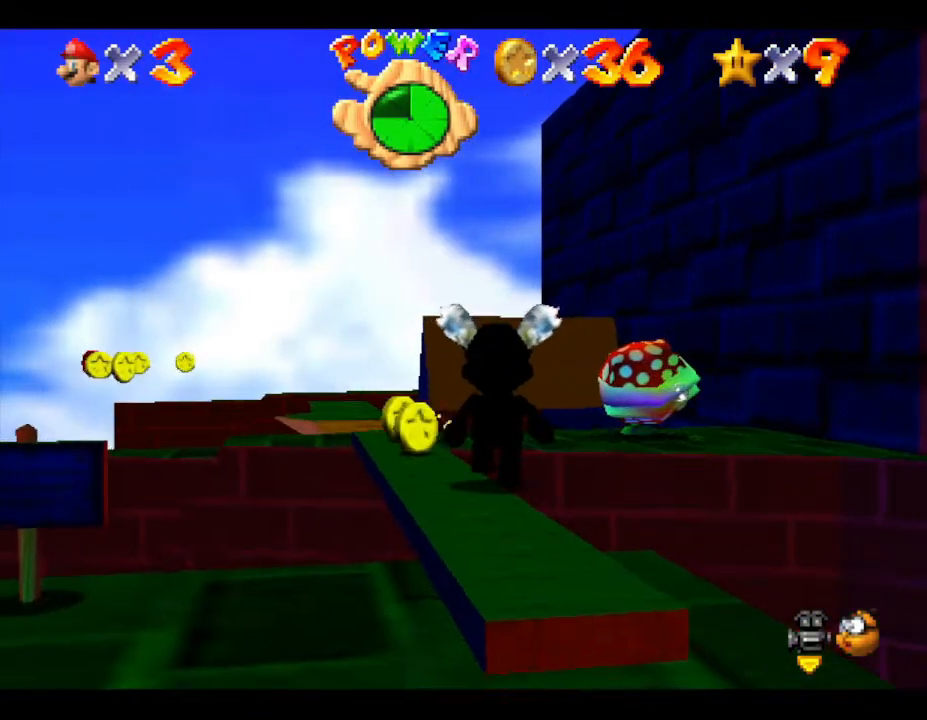
{"buttons": [], "left_stick": "center", "events": [[117, "left_stick", "up-left"], [333, "left_stick", "center"]]}
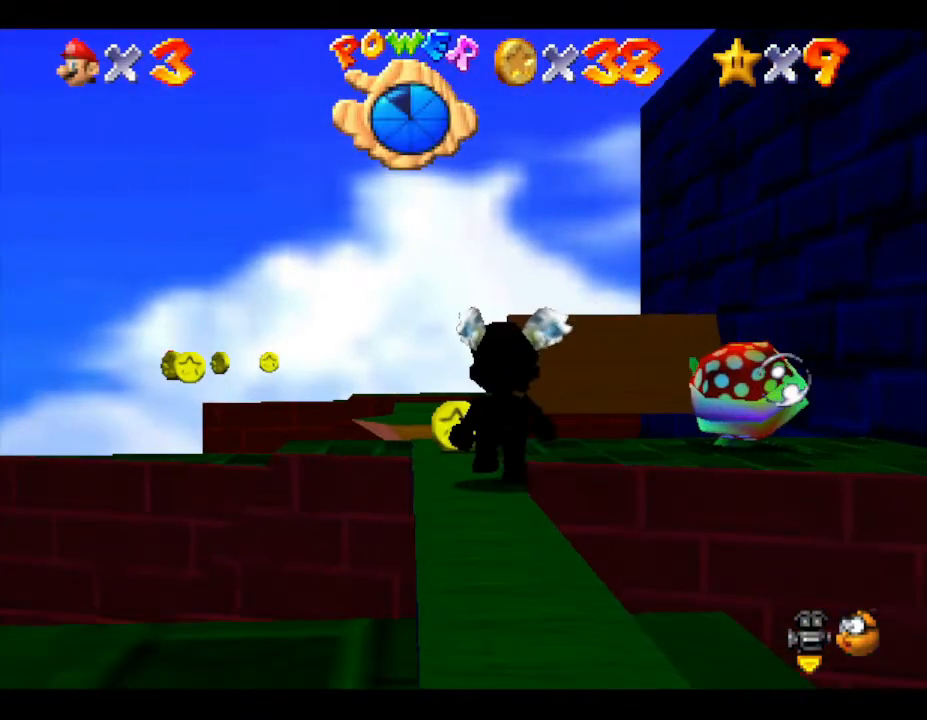
{"buttons": ["A"], "left_stick": "up", "events": [[350, "A", "down"], [467, "left_stick", "up"]]}
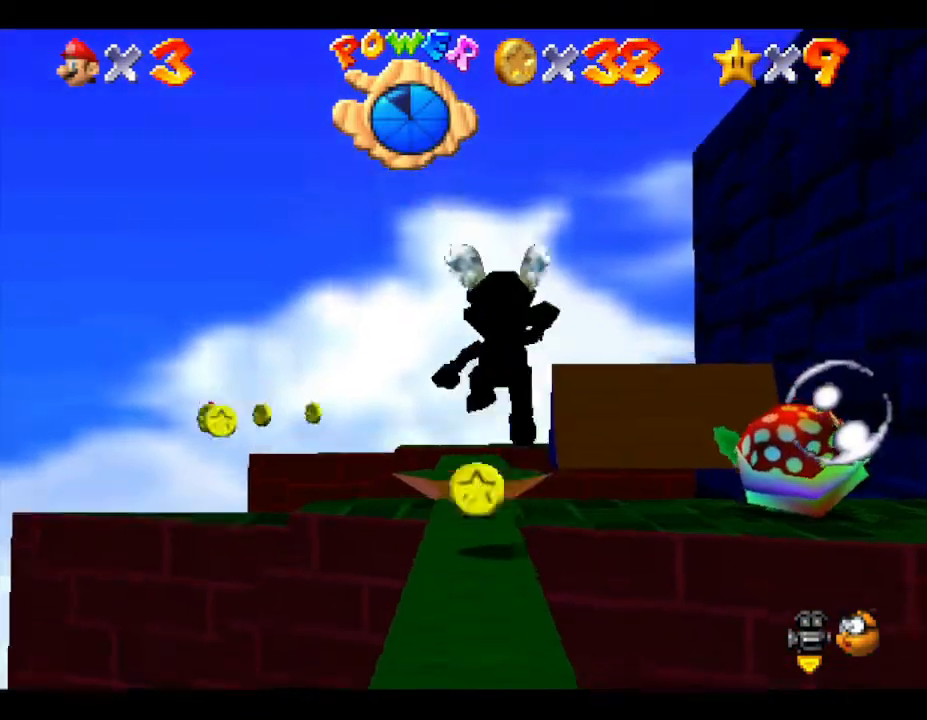
{"buttons": [], "left_stick": "center", "events": [[33, "A", "up"], [217, "left_stick", "center"]]}
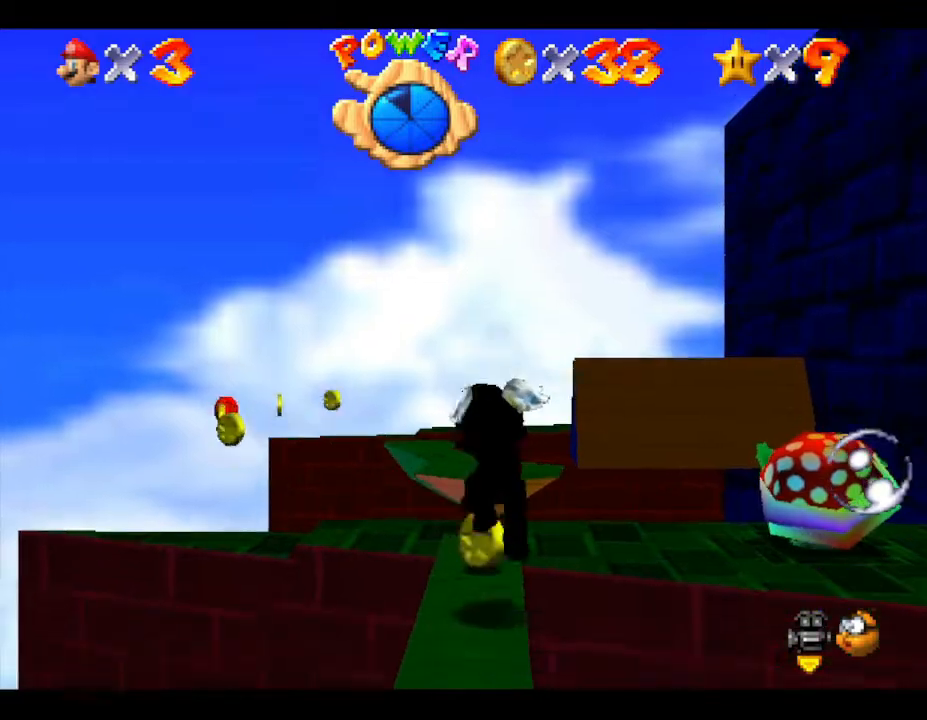
{"buttons": [], "left_stick": "up", "events": [[67, "left_stick", "up"], [133, "A", "down"], [333, "A", "up"]]}
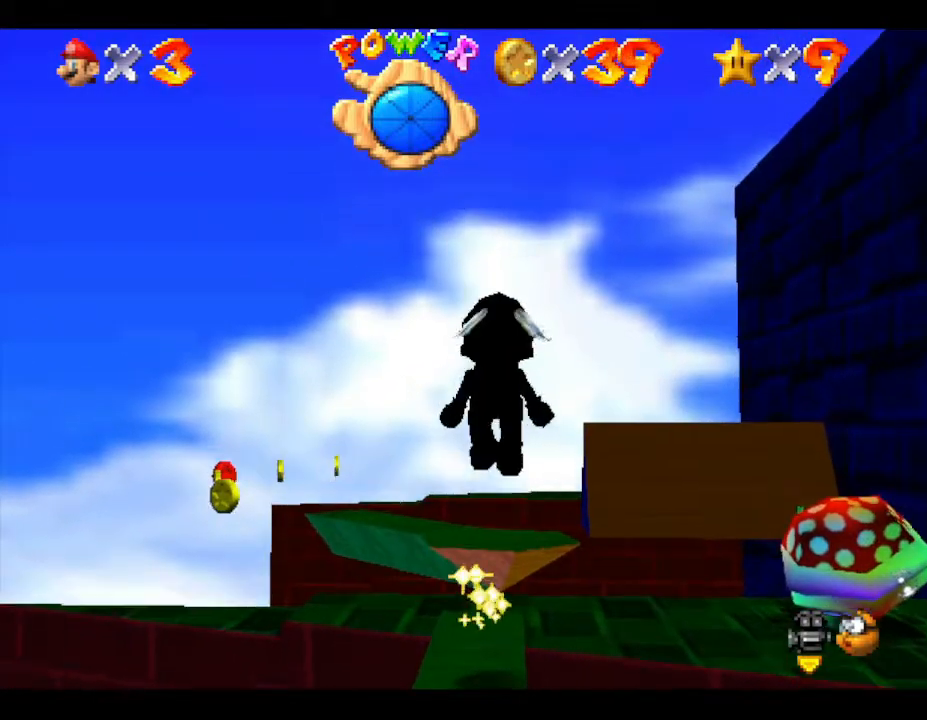
{"buttons": [], "left_stick": "up", "events": []}
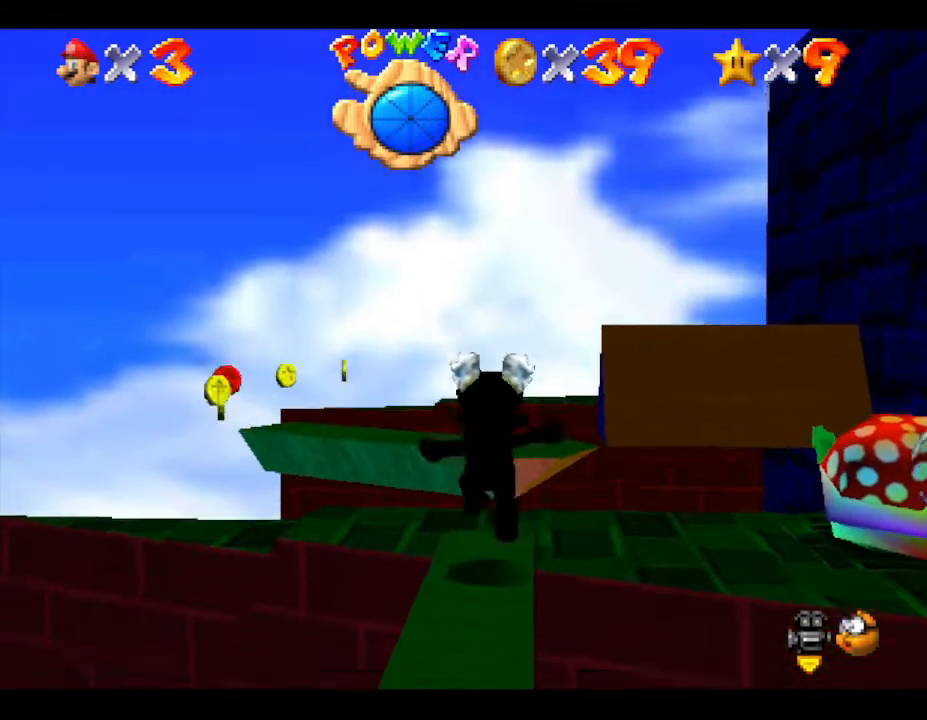
{"buttons": ["A"], "left_stick": "up-left", "events": [[17, "A", "down"], [167, "A", "up"], [200, "A", "down"], [267, "A", "up"], [317, "A", "down"], [367, "A", "up"], [417, "left_stick", "up-left"], [467, "A", "down"]]}
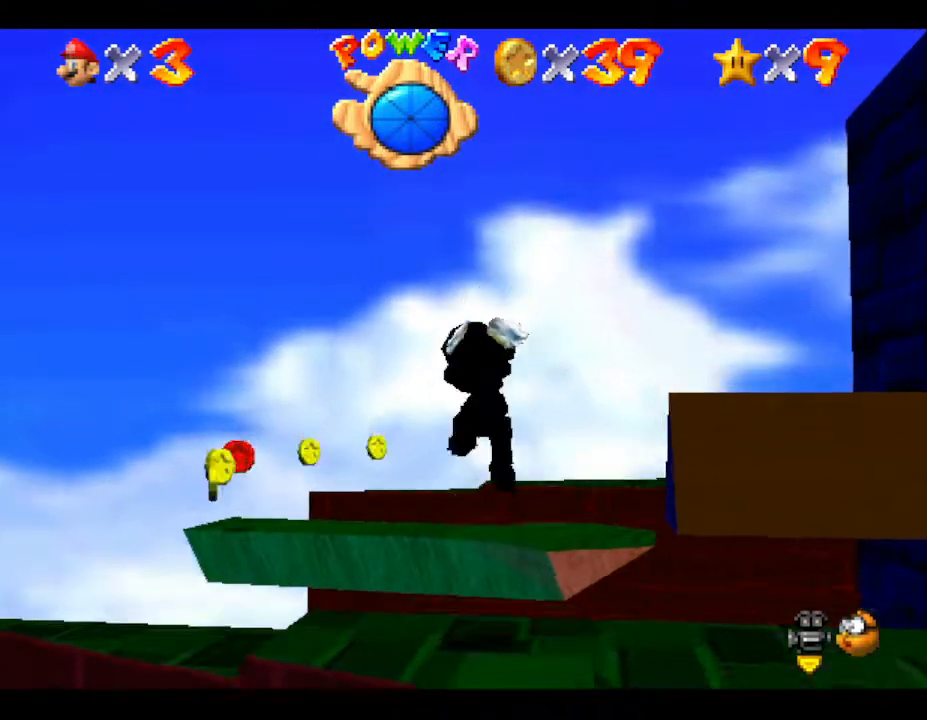
{"buttons": ["A"], "left_stick": "down", "events": [[17, "A", "up"], [67, "A", "down"], [217, "left_stick", "down"], [283, "A", "up"], [333, "A", "down"]]}
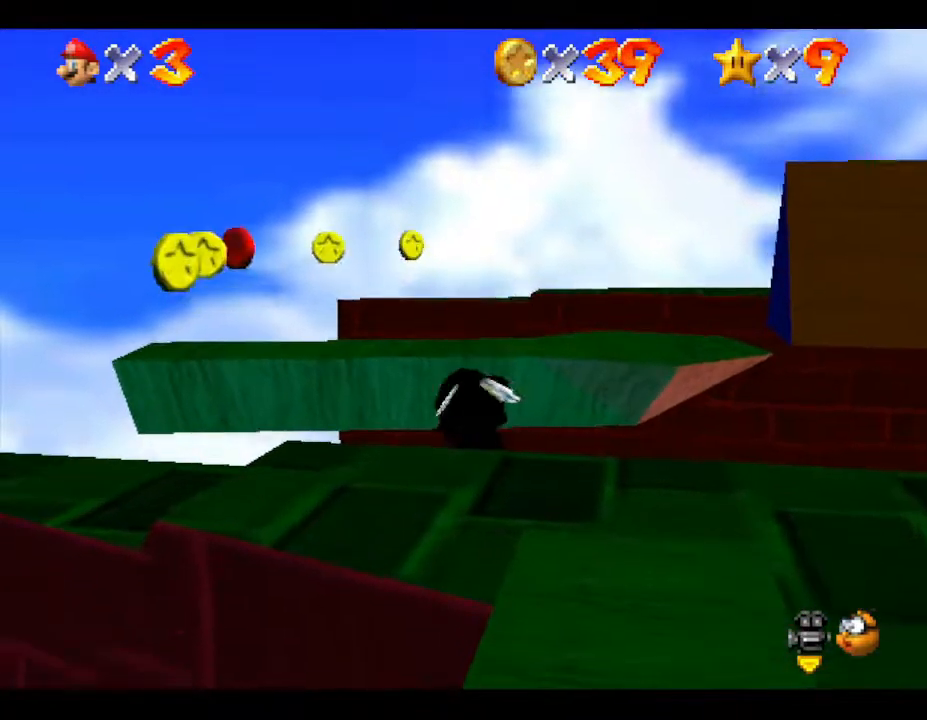
{"buttons": ["A"], "left_stick": "up-left", "events": [[183, "left_stick", "left"], [250, "left_stick", "up-left"]]}
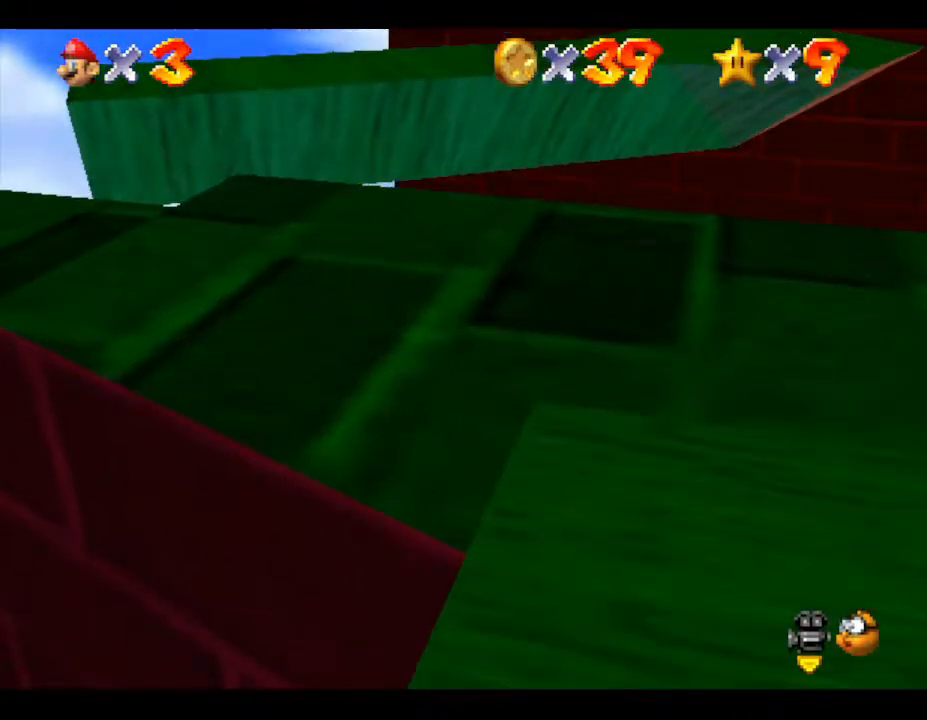
{"buttons": ["A", "B"], "left_stick": "center", "events": [[50, "B", "down"], [100, "left_stick", "up-right"], [267, "left_stick", "center"]]}
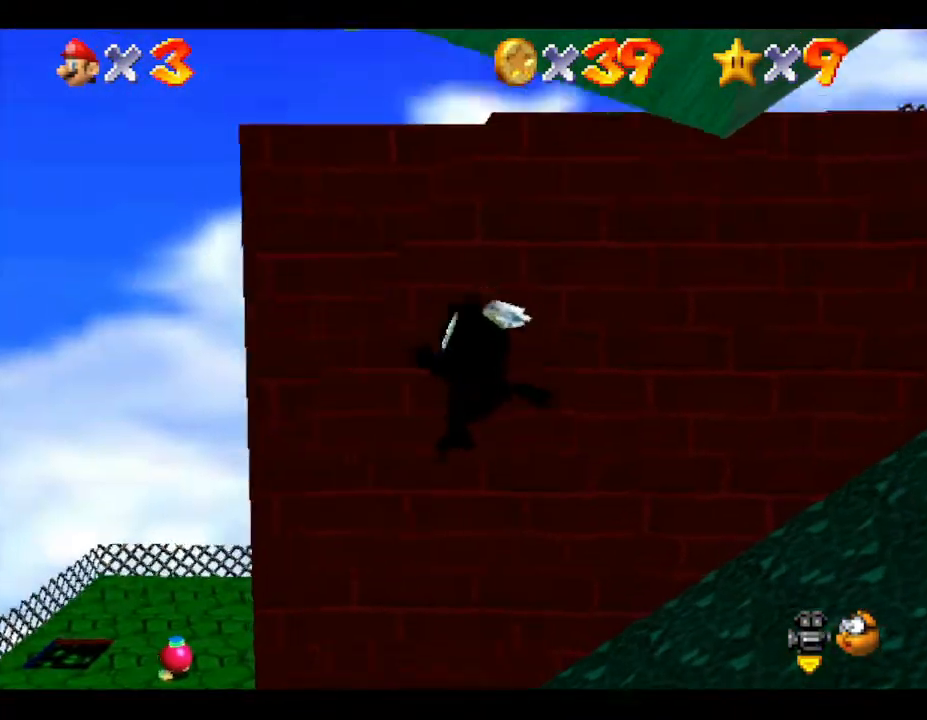
{"buttons": ["A", "B"], "left_stick": "down-left", "events": [[17, "B", "up"], [83, "B", "down"], [200, "left_stick", "up"], [300, "left_stick", "up-left"], [400, "B", "up"], [400, "left_stick", "left"], [500, "B", "down"], [500, "left_stick", "down-left"]]}
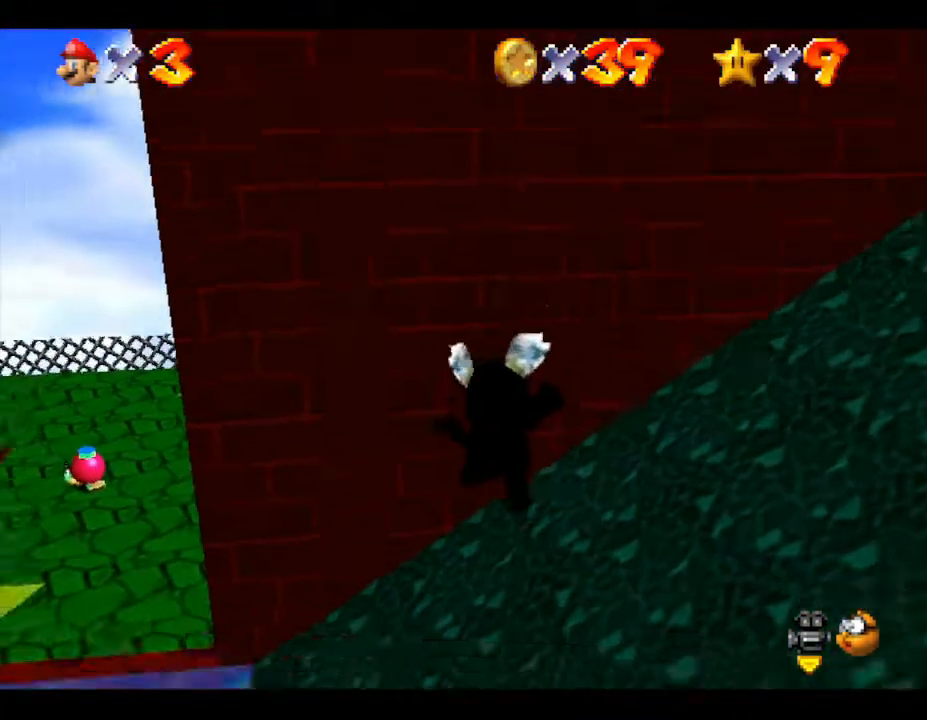
{"buttons": [], "left_stick": "down-left", "events": [[33, "B", "up"], [83, "A", "up"]]}
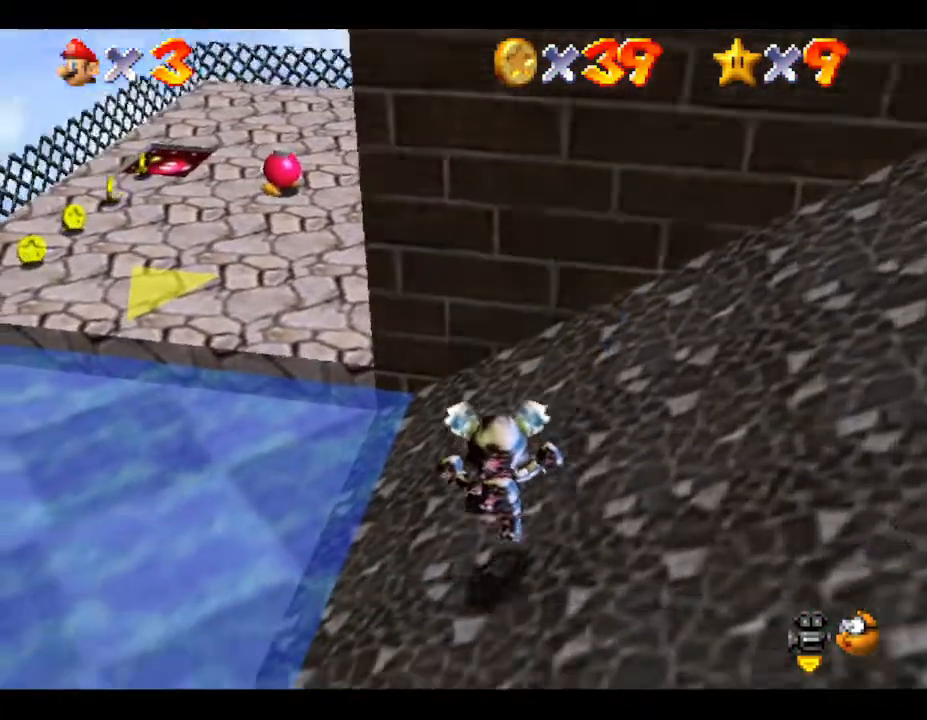
{"buttons": [], "left_stick": "up", "events": [[217, "left_stick", "left"], [317, "left_stick", "up-left"], [450, "left_stick", "up"]]}
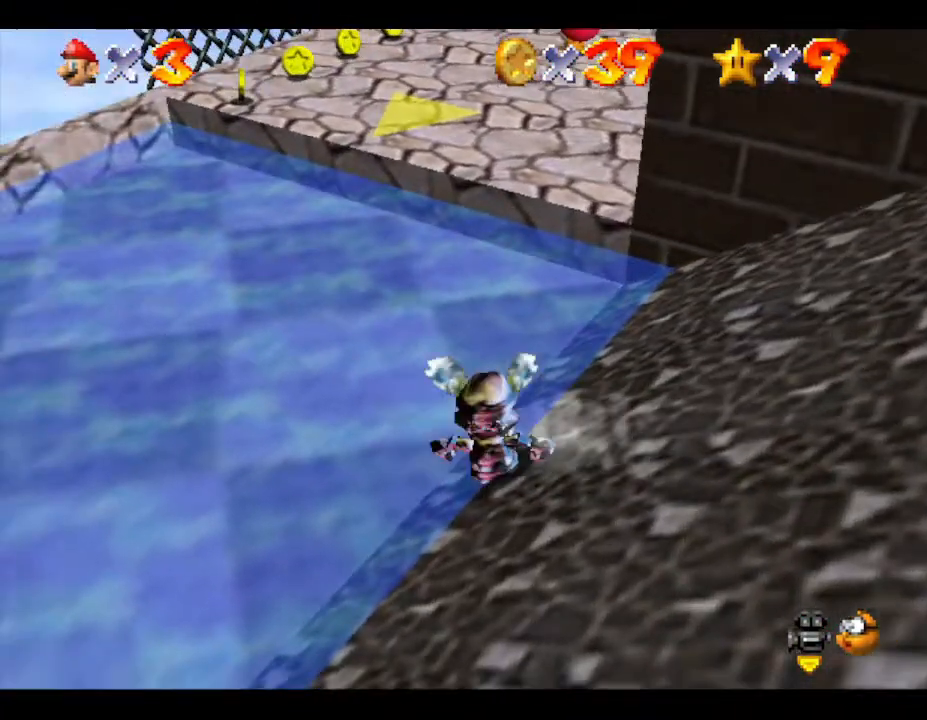
{"buttons": [], "left_stick": "down-right", "events": [[67, "left_stick", "up-right"], [167, "left_stick", "right"], [383, "left_stick", "down-right"]]}
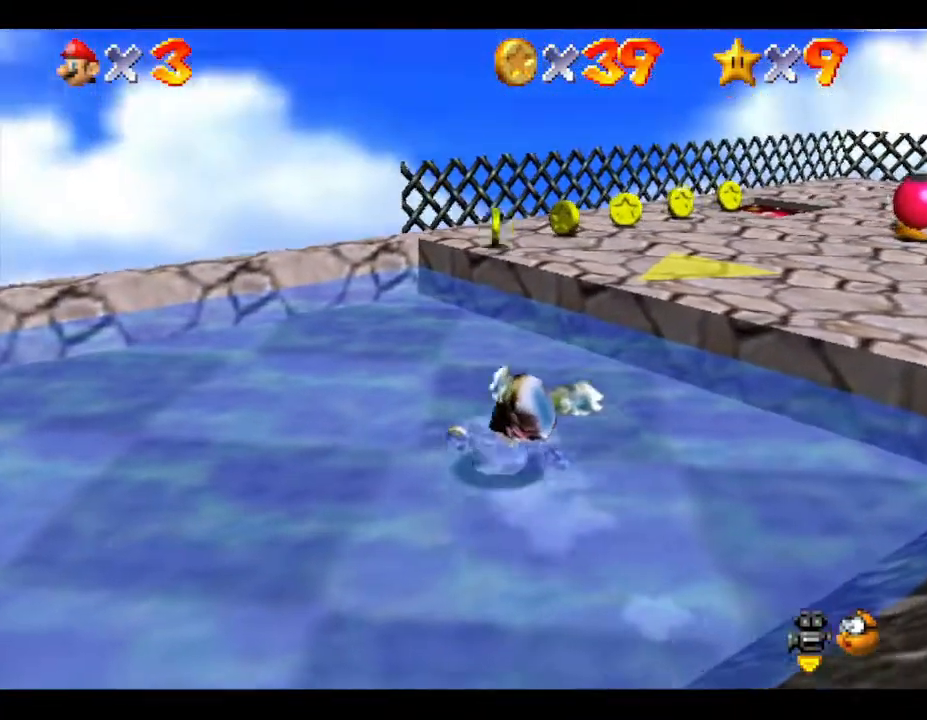
{"buttons": [], "left_stick": "up-right", "events": [[100, "A", "down"], [200, "A", "up"], [300, "left_stick", "up-right"]]}
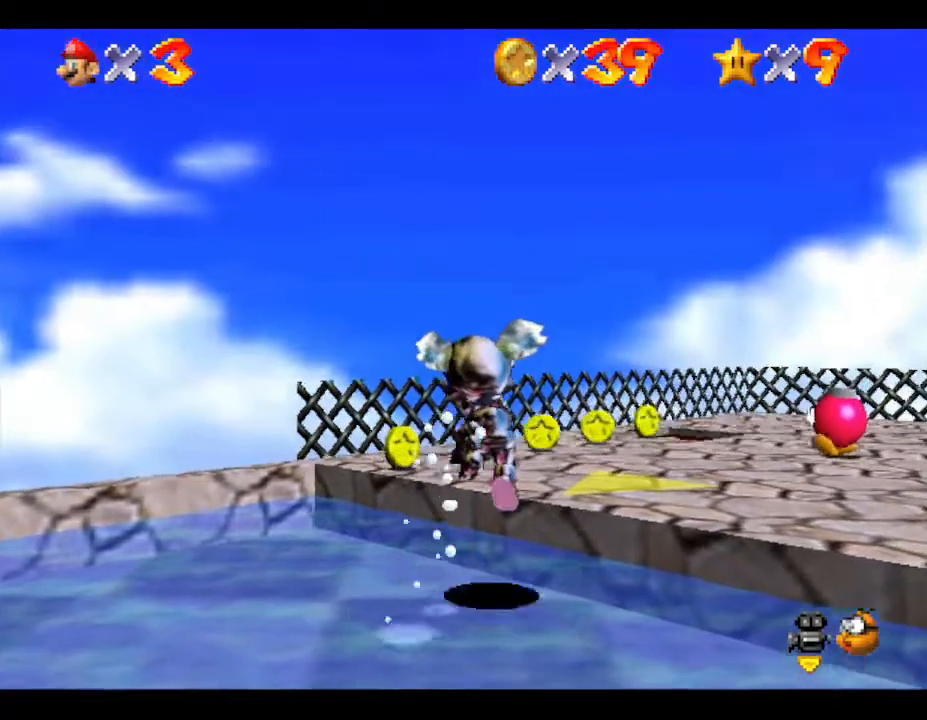
{"buttons": [], "left_stick": "up-right", "events": []}
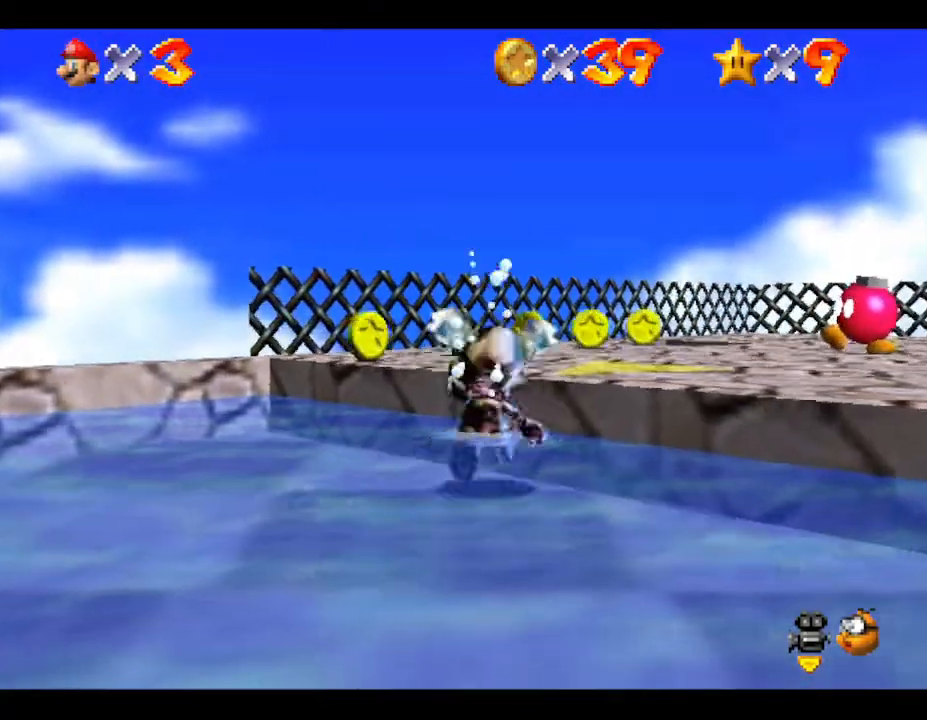
{"buttons": [], "left_stick": "up-right", "events": [[133, "A", "down"], [317, "A", "up"]]}
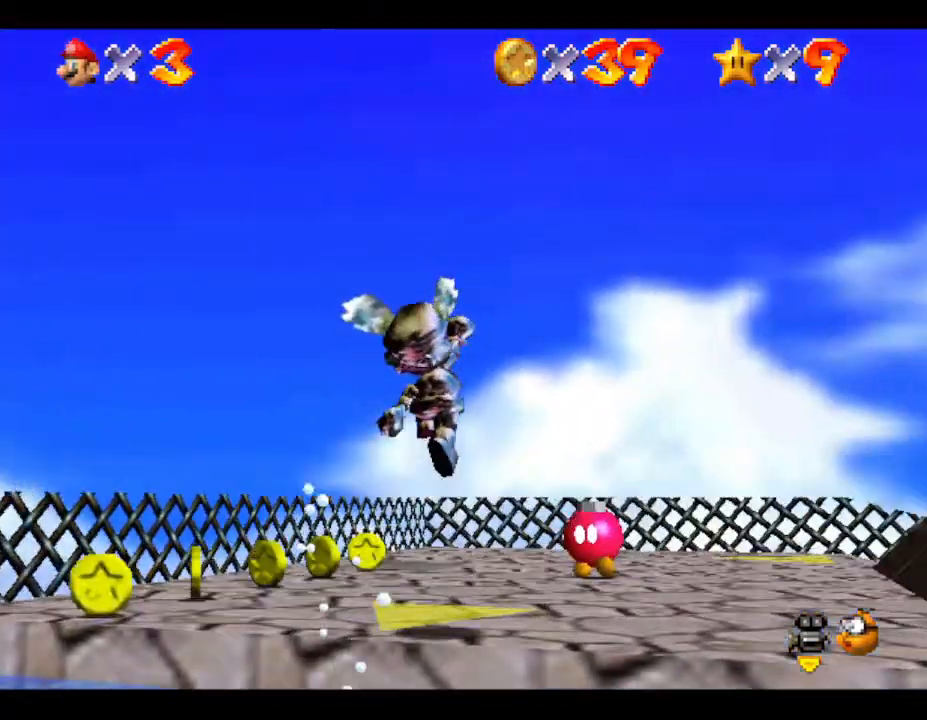
{"buttons": [], "left_stick": "up", "events": [[83, "left_stick", "up"]]}
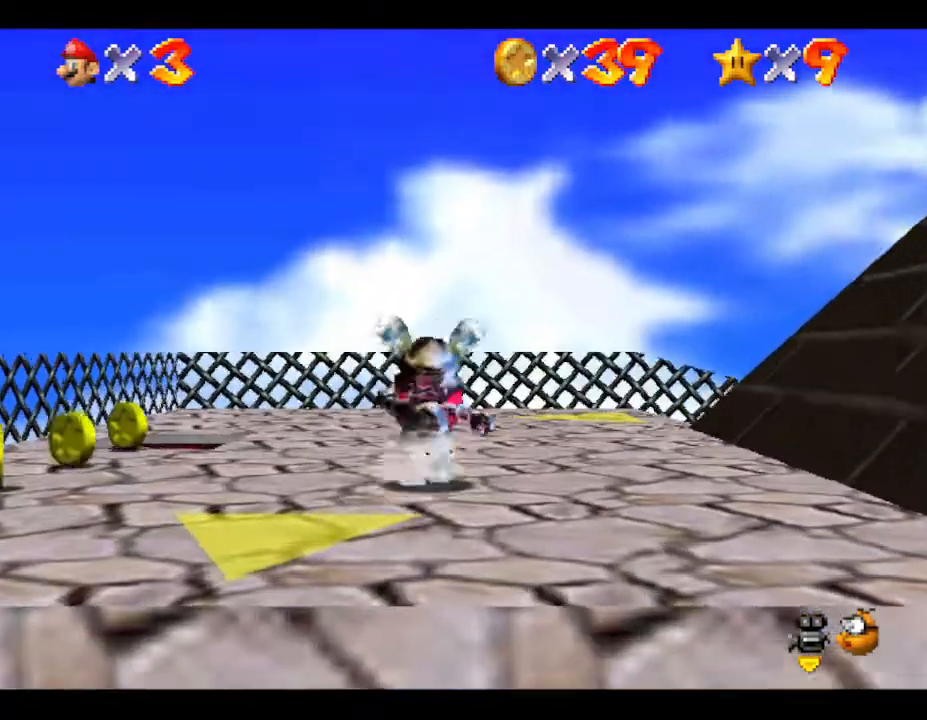
{"buttons": [], "left_stick": "center", "events": [[233, "left_stick", "center"]]}
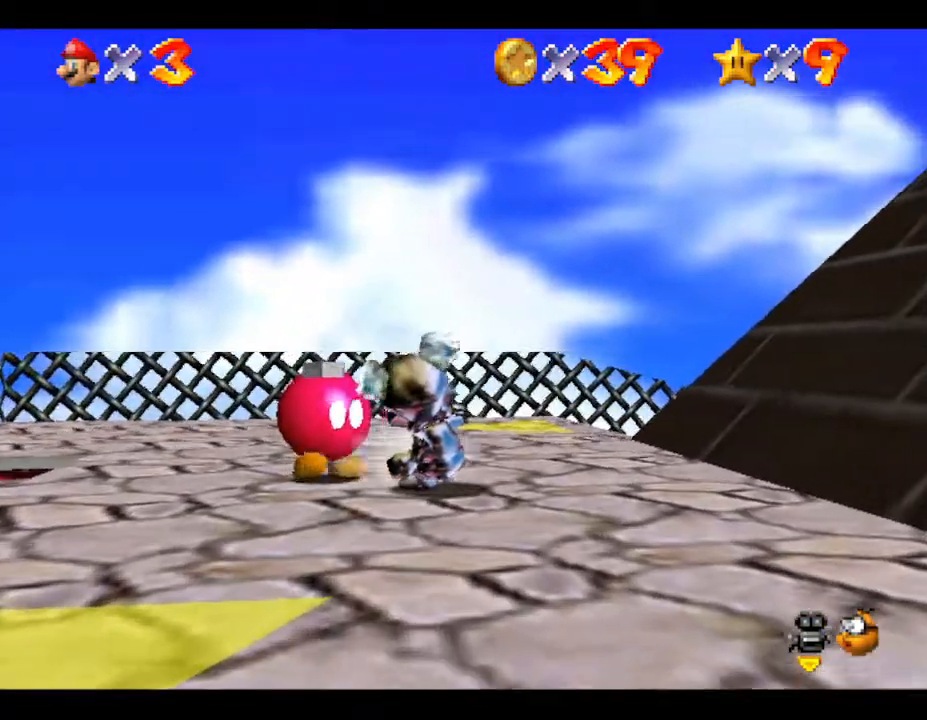
{"buttons": [], "left_stick": "center", "events": []}
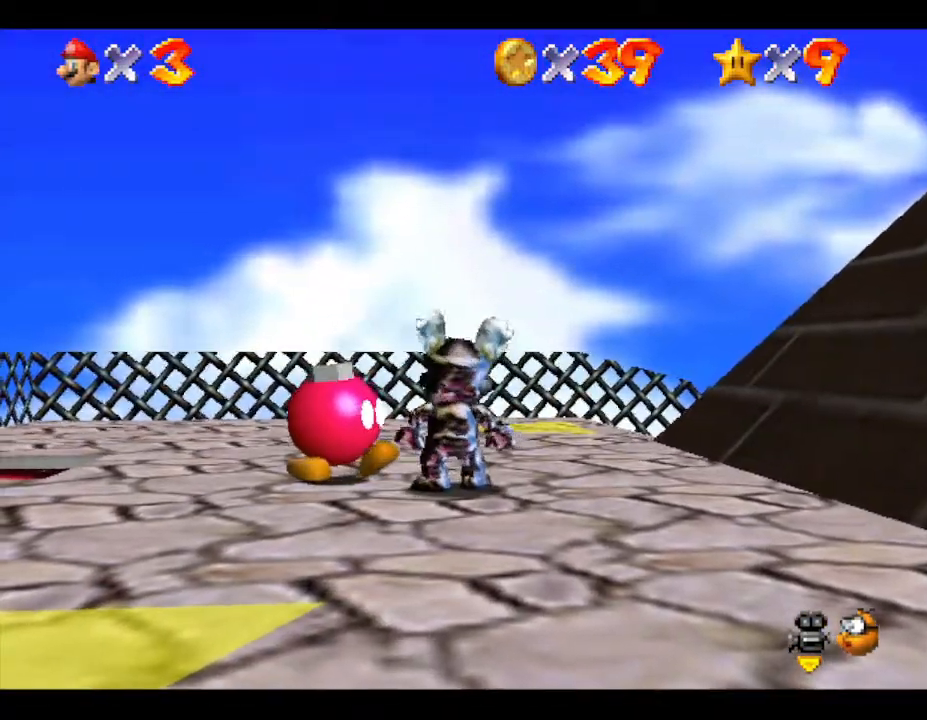
{"buttons": [], "left_stick": "center", "events": []}
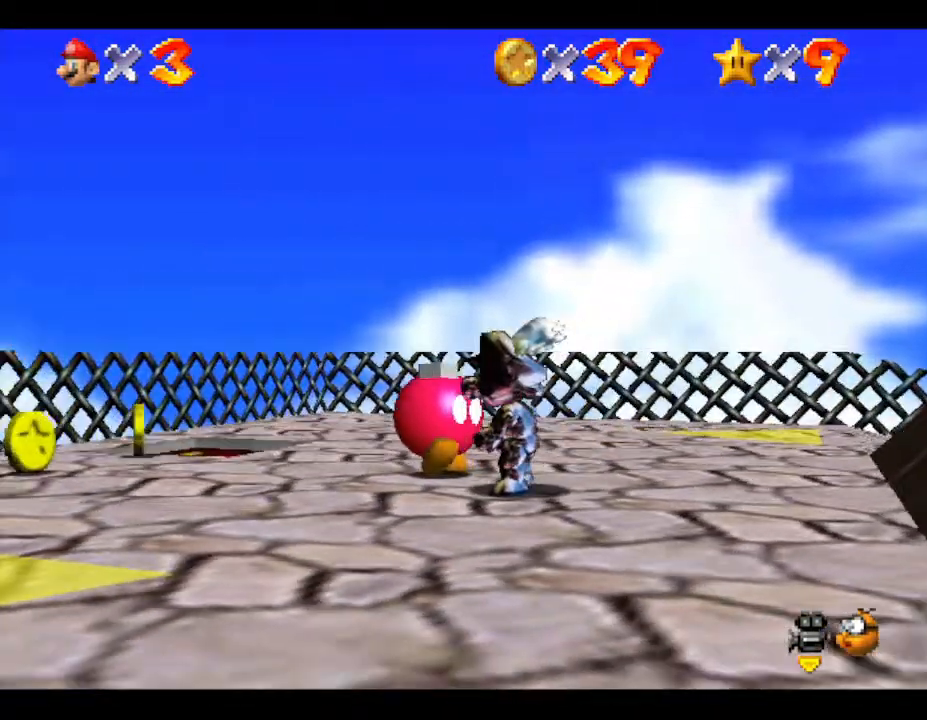
{"buttons": [], "left_stick": "center", "events": [[17, "B", "down"], [133, "B", "up"]]}
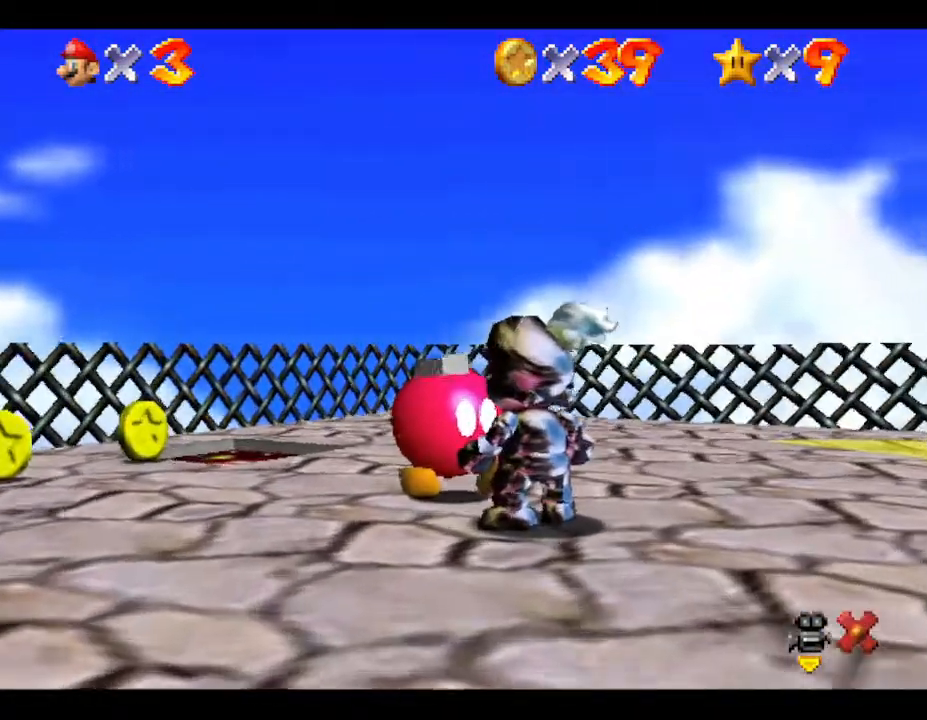
{"buttons": ["A"], "left_stick": "center", "events": [[233, "A", "down"], [367, "A", "up"], [450, "A", "down"]]}
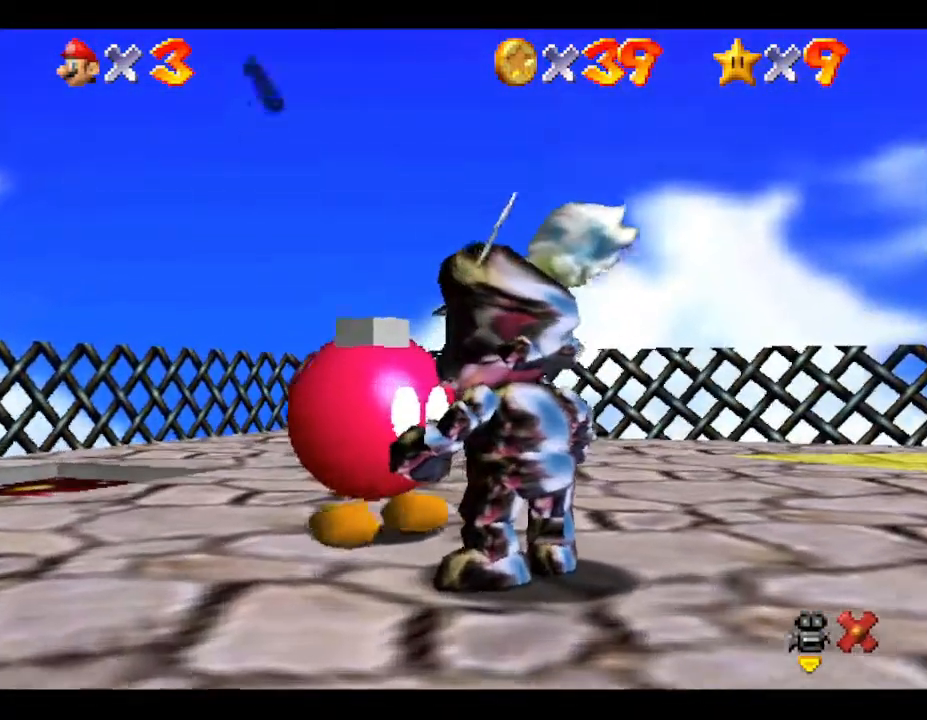
{"buttons": [], "left_stick": "center", "events": [[200, "A", "up"], [267, "A", "down"], [333, "A", "up"], [383, "A", "down"], [483, "A", "up"]]}
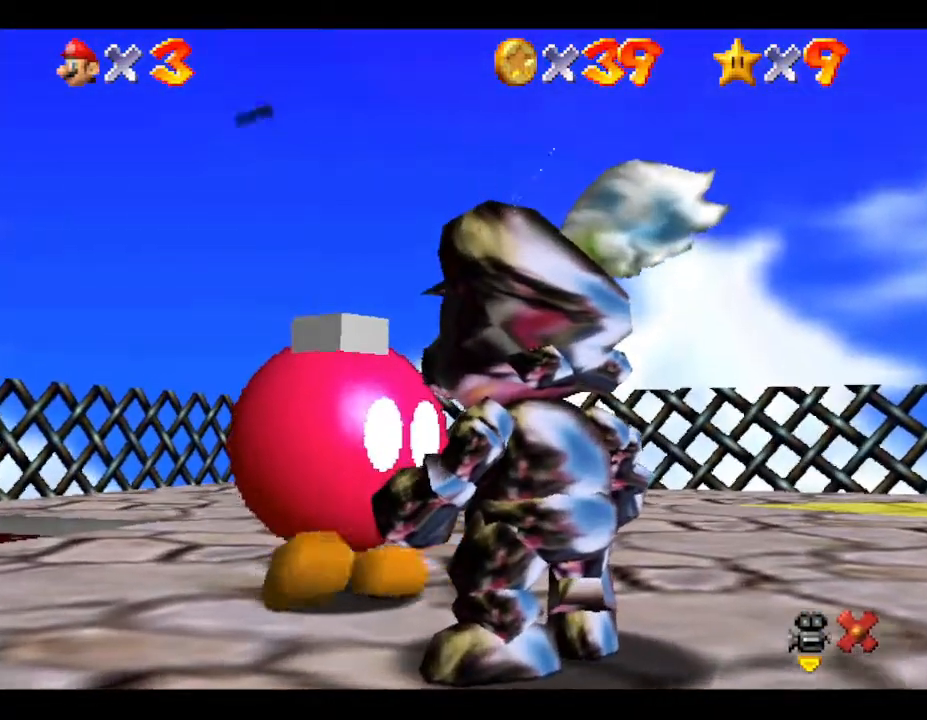
{"buttons": [], "left_stick": "center", "events": [[150, "A", "down"], [183, "A", "up"], [333, "A", "down"], [467, "A", "up"]]}